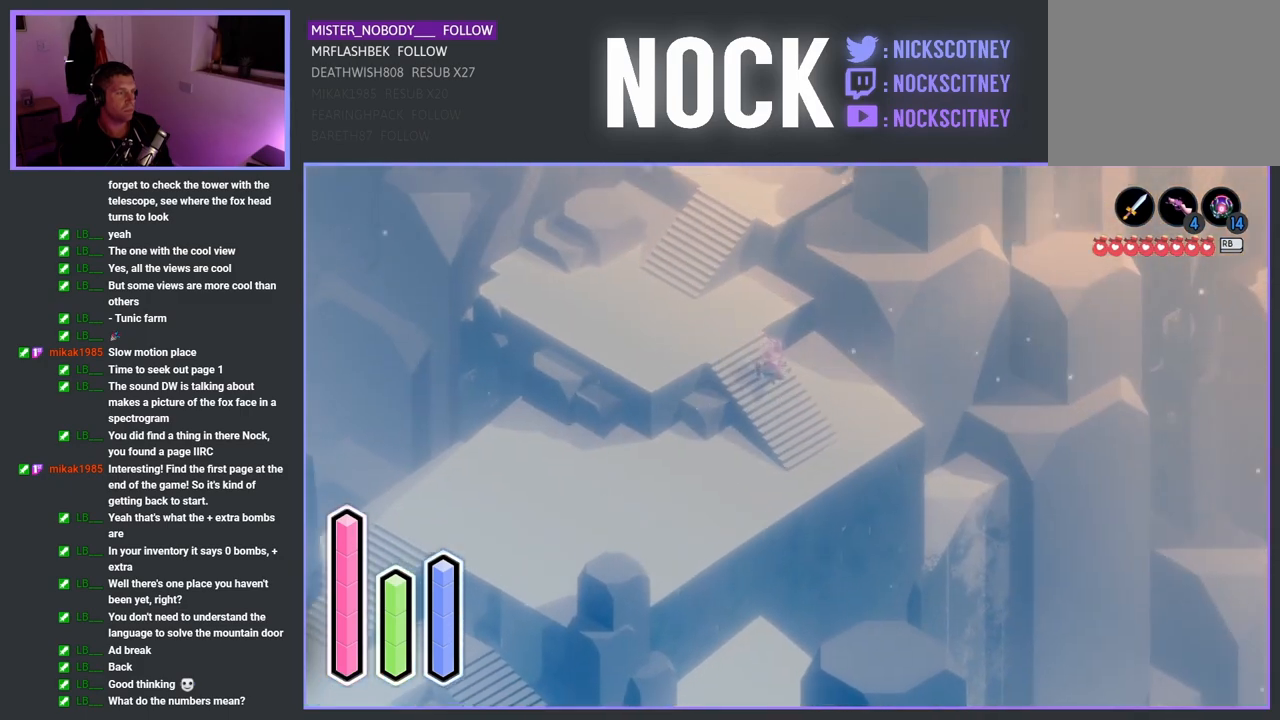
Gameplay with a controller (PlayStation layout); each line is a JSON object with the inputs held at the frame after it. "events" lists button and stick changes between this image and that frame as [ms after this image, input, new state], when the widget could be followed in between. Not read: right_stick.
{"buttons": [], "left_stick": "up-left", "events": []}
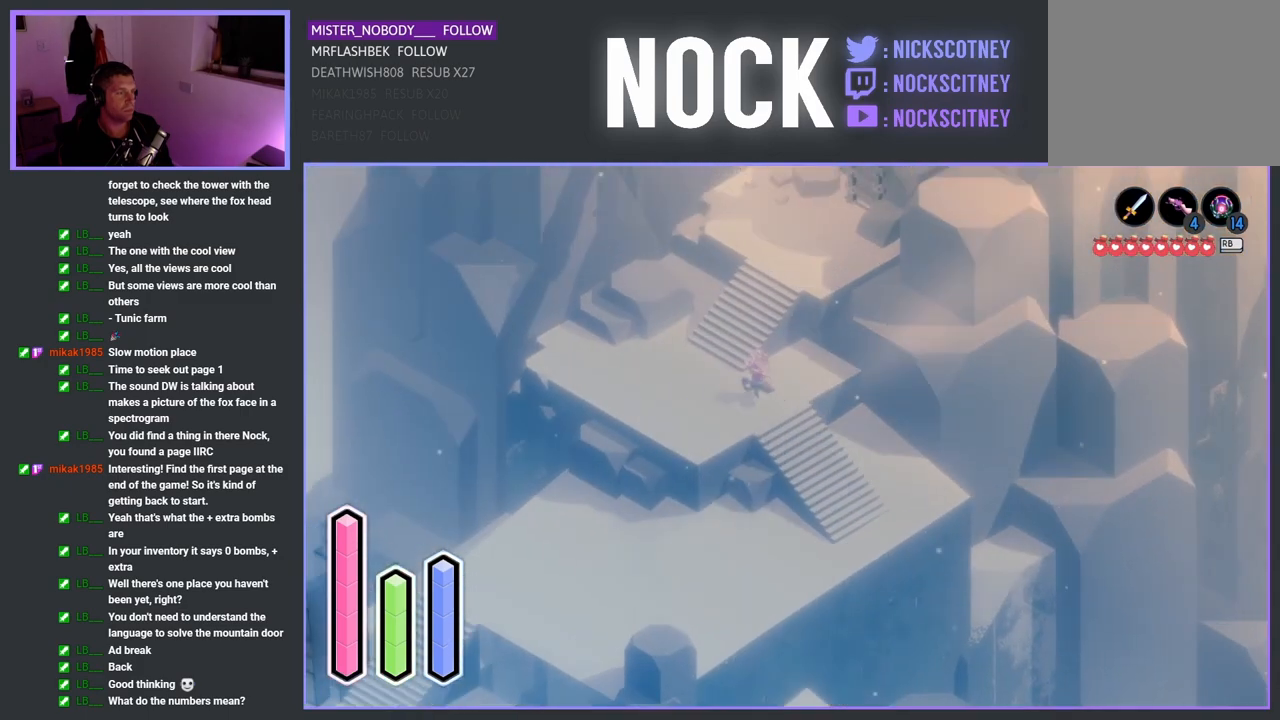
{"buttons": [], "left_stick": "down", "events": [[383, "left_stick", "up-right"], [483, "left_stick", "down"]]}
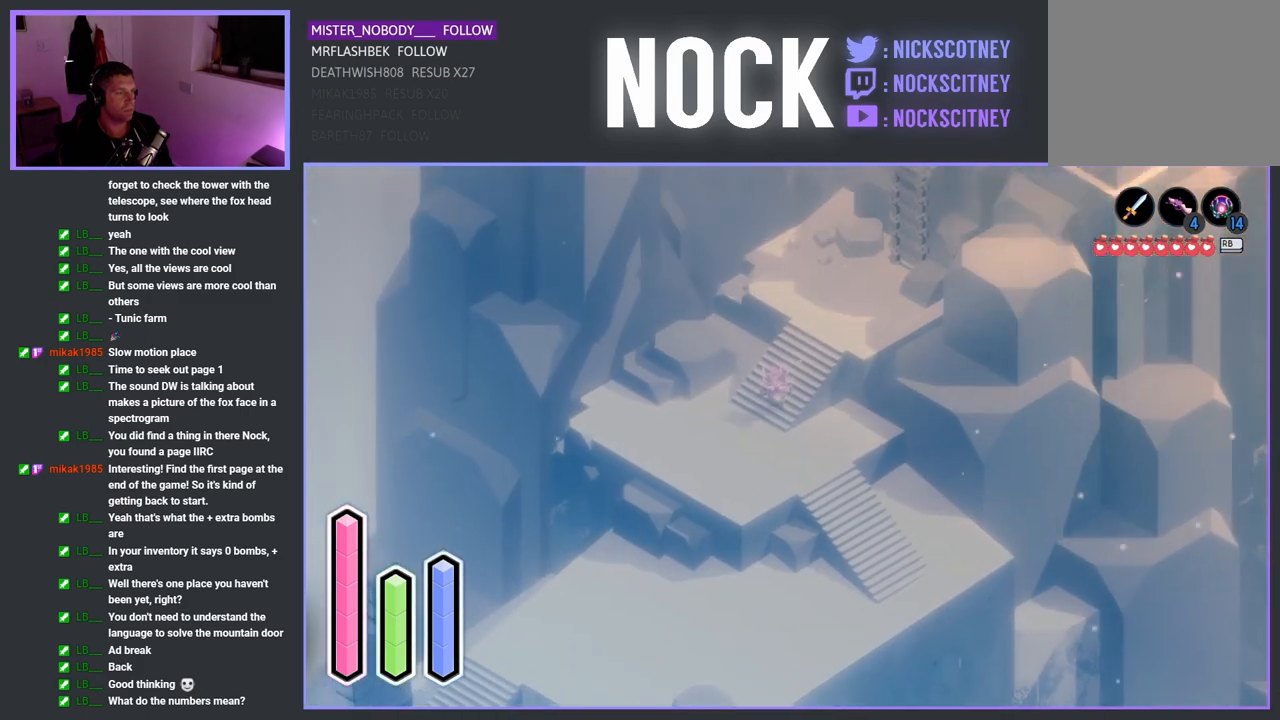
{"buttons": ["CROSS"], "left_stick": "down-right", "events": [[83, "left_stick", "down-right"], [483, "CROSS", "down"]]}
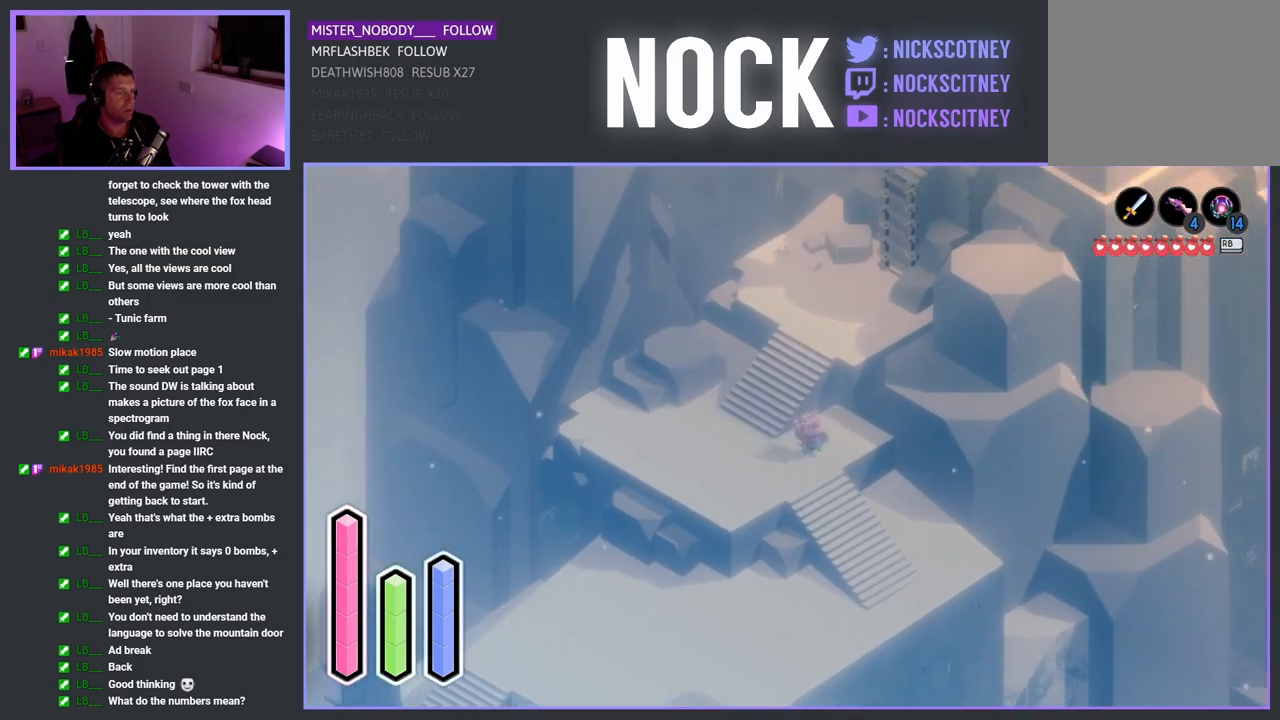
{"buttons": [], "left_stick": "down", "events": [[150, "CROSS", "up"], [450, "left_stick", "down"]]}
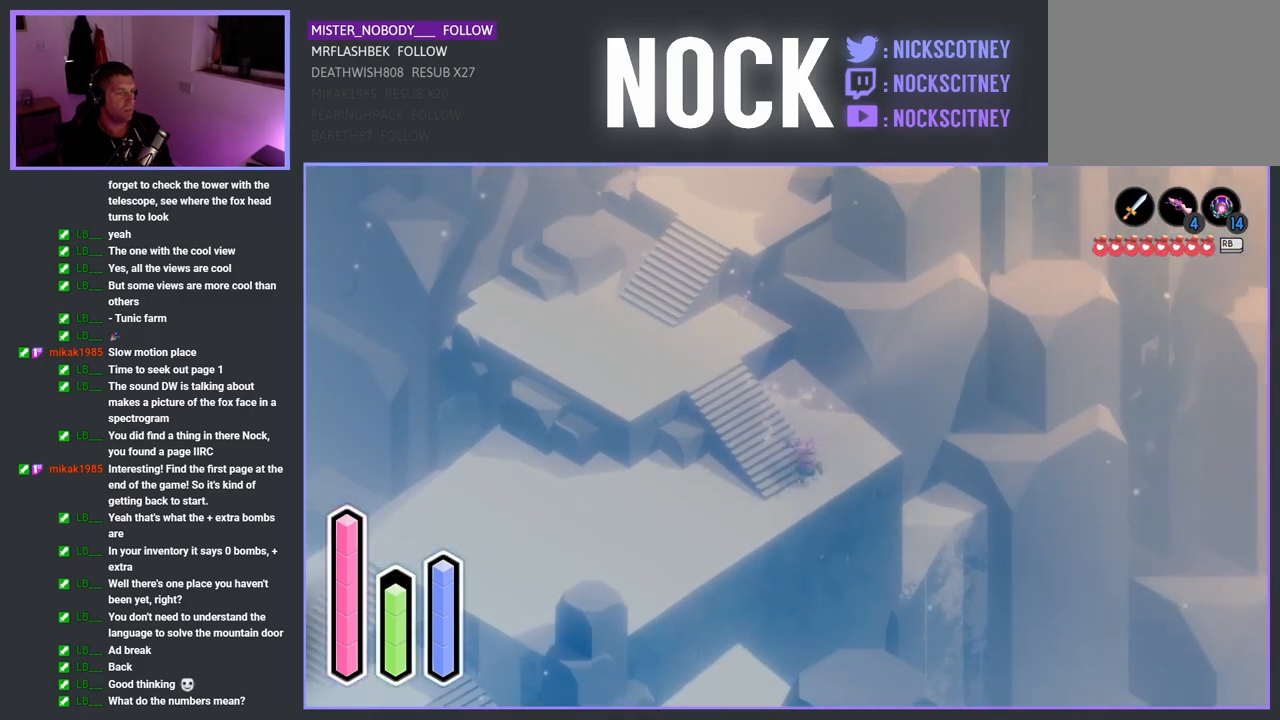
{"buttons": [], "left_stick": "left", "events": [[100, "left_stick", "down-left"], [267, "CROSS", "down"], [433, "CROSS", "up"], [500, "left_stick", "left"]]}
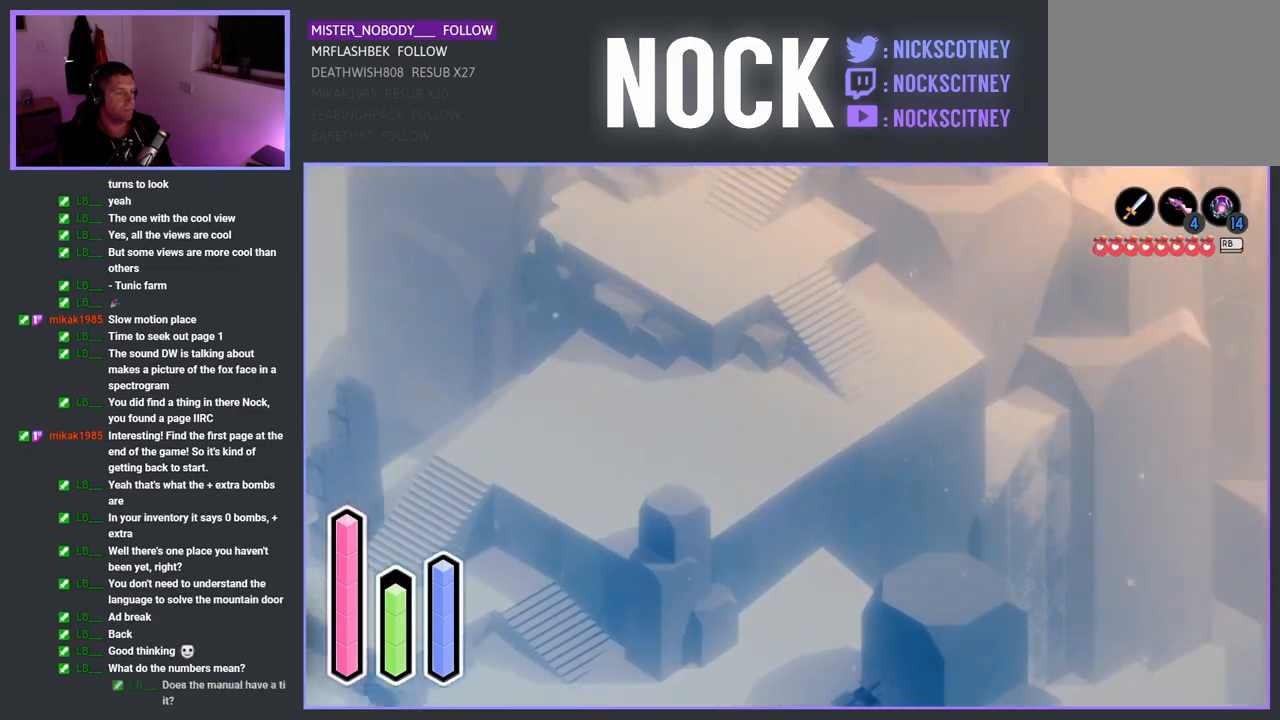
{"buttons": [], "left_stick": "up-left", "events": [[467, "left_stick", "up-left"]]}
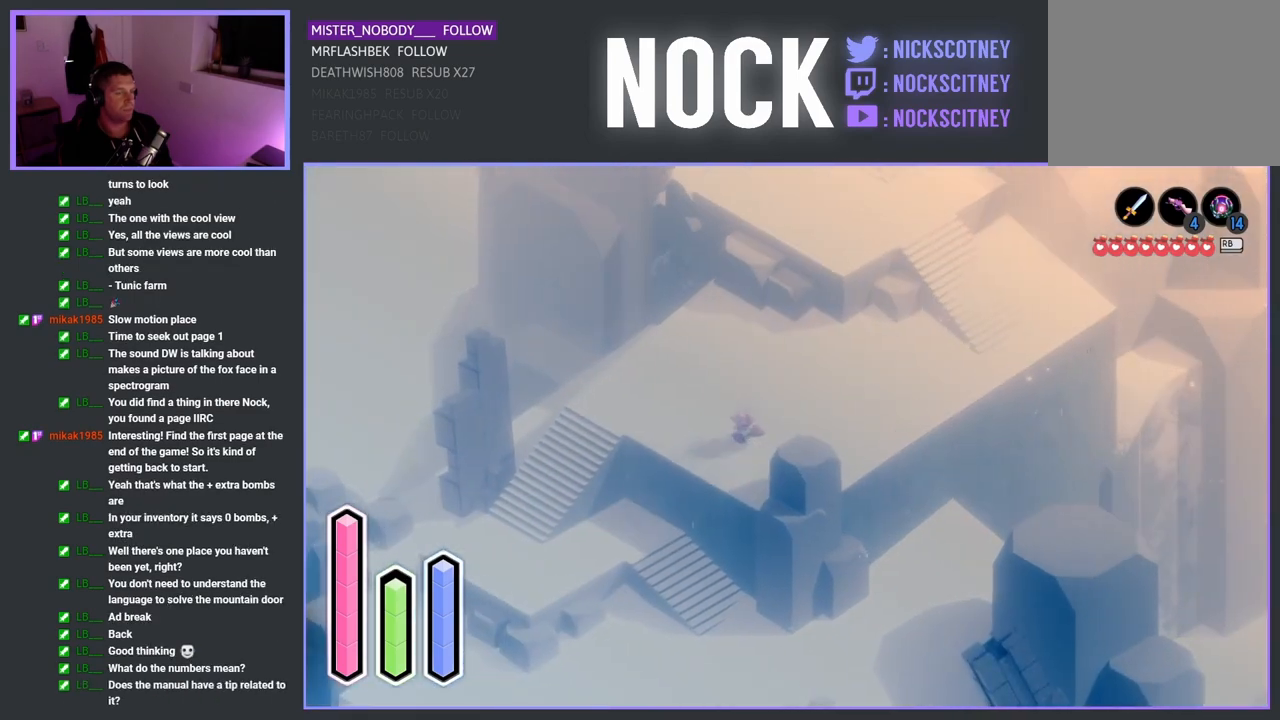
{"buttons": [], "left_stick": "up-left", "events": []}
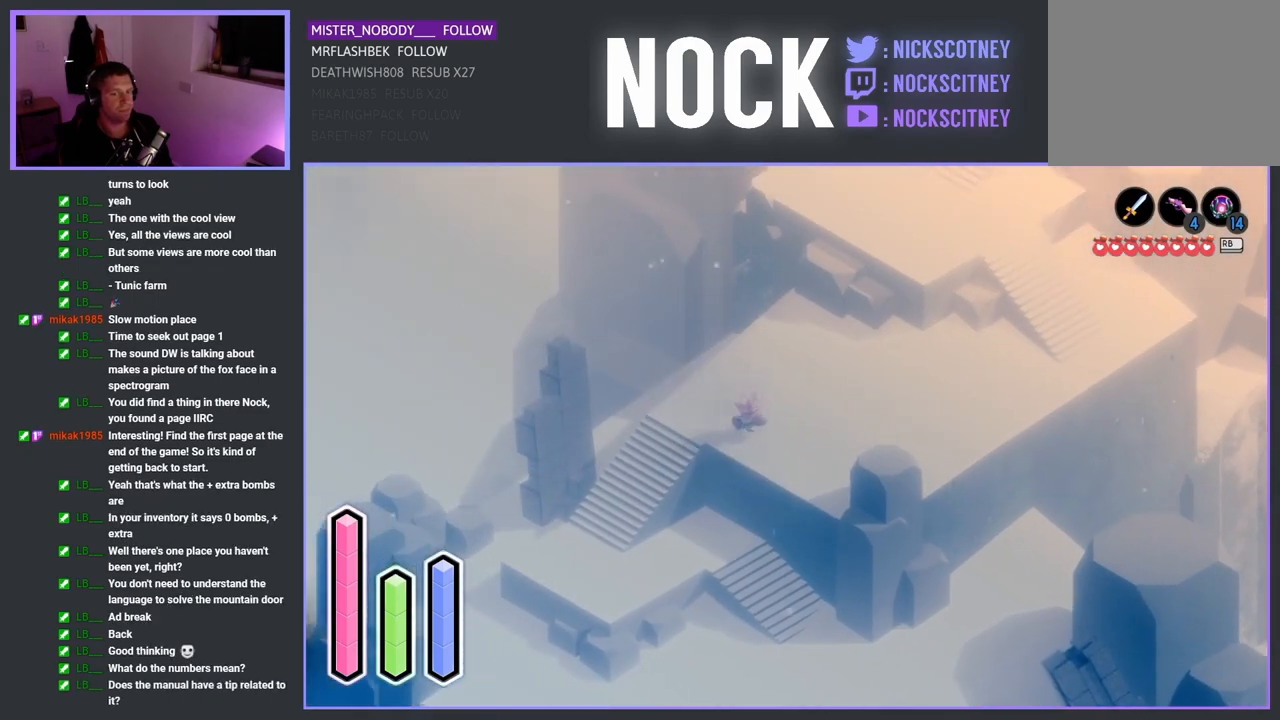
{"buttons": [], "left_stick": "down-left", "events": [[167, "left_stick", "left"], [450, "left_stick", "down-left"]]}
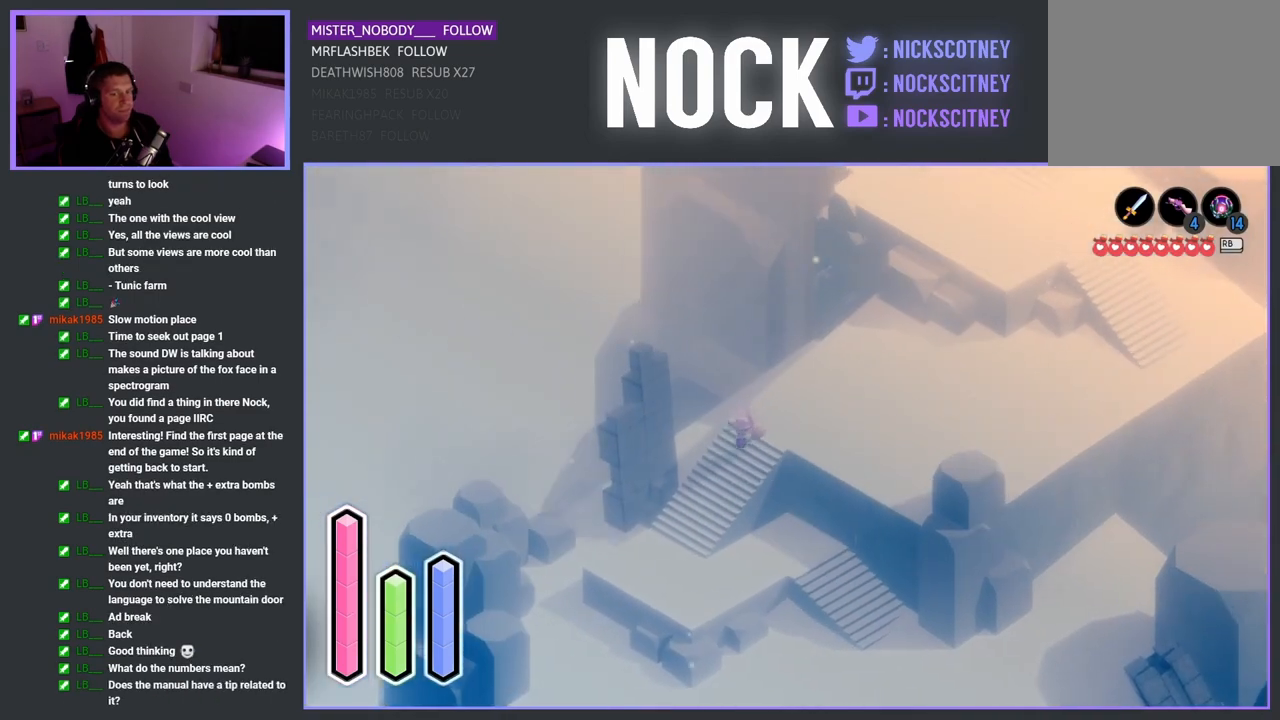
{"buttons": [], "left_stick": "down-right", "events": [[383, "left_stick", "down"], [483, "left_stick", "down-right"]]}
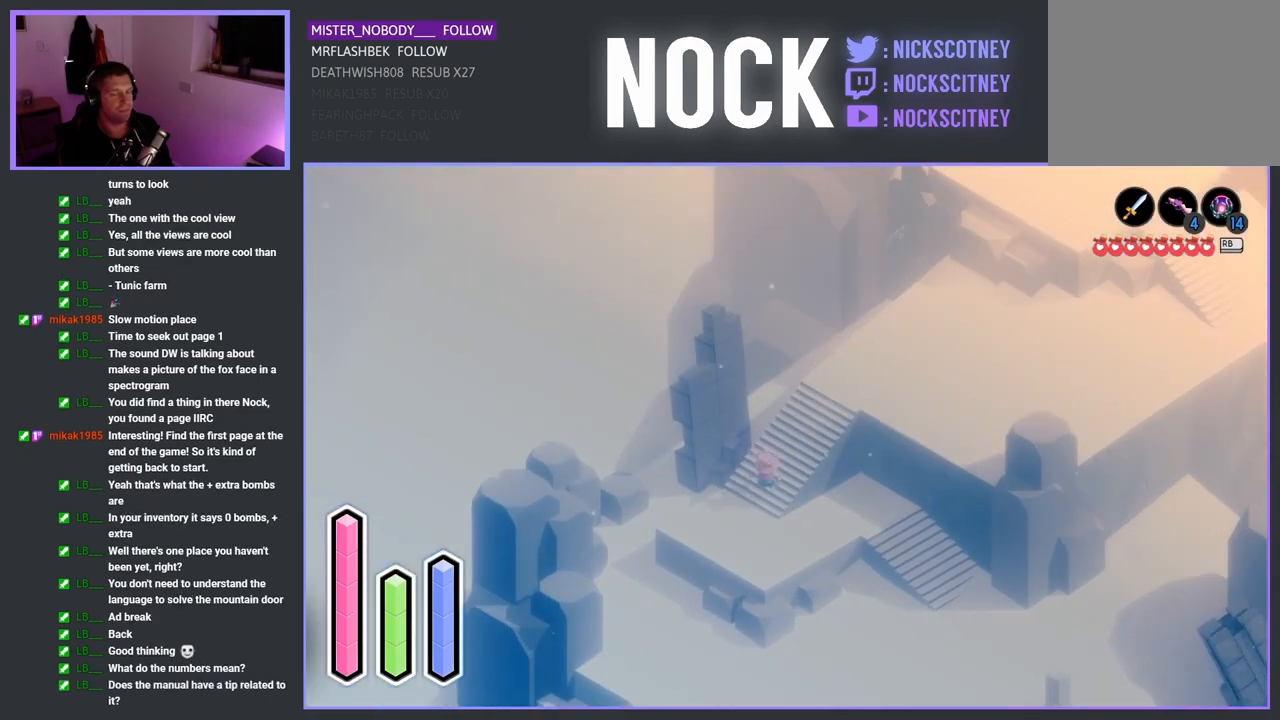
{"buttons": [], "left_stick": "right", "events": [[333, "left_stick", "right"]]}
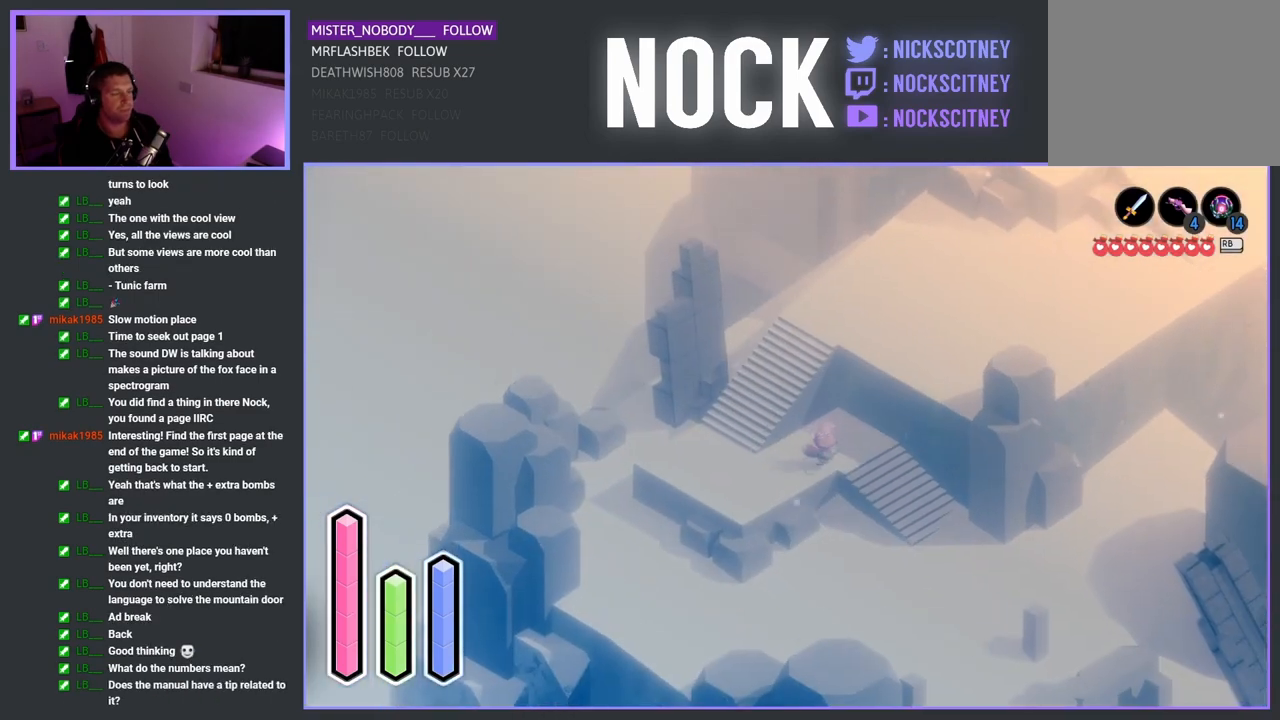
{"buttons": ["CROSS"], "left_stick": "down-right", "events": [[133, "left_stick", "down-right"], [433, "CROSS", "down"]]}
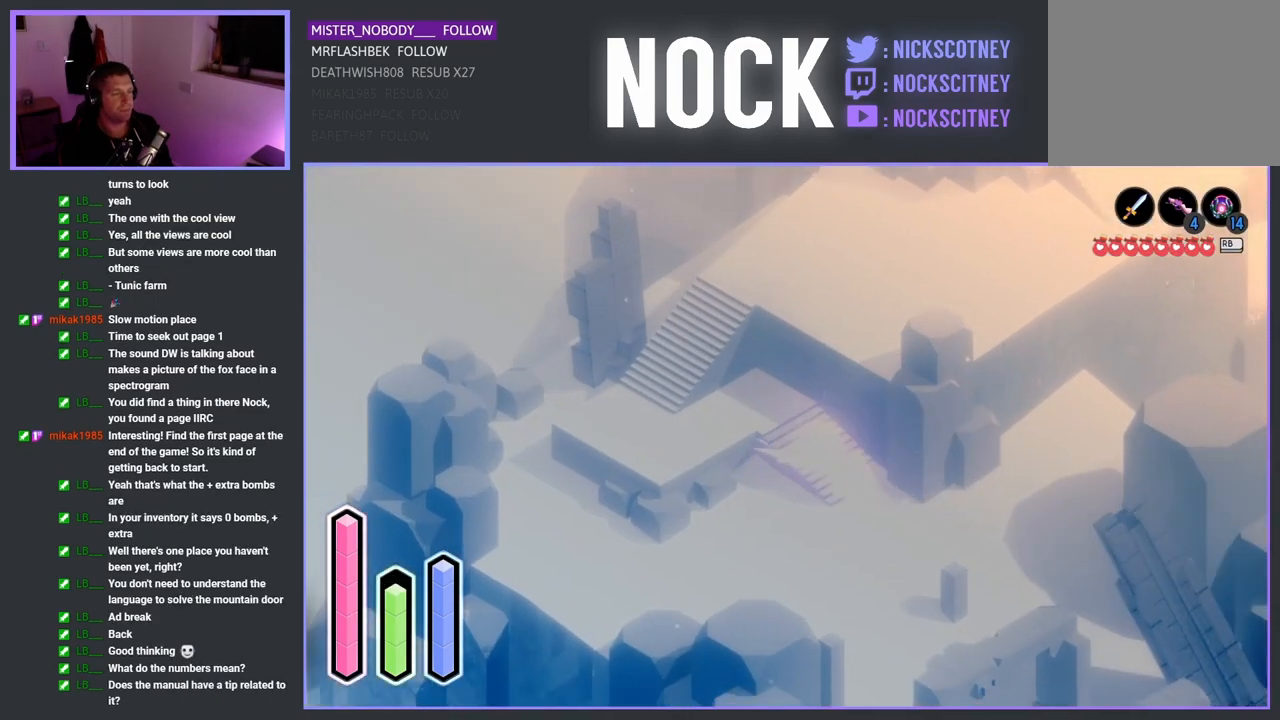
{"buttons": [], "left_stick": "down-right", "events": [[167, "CROSS", "up"]]}
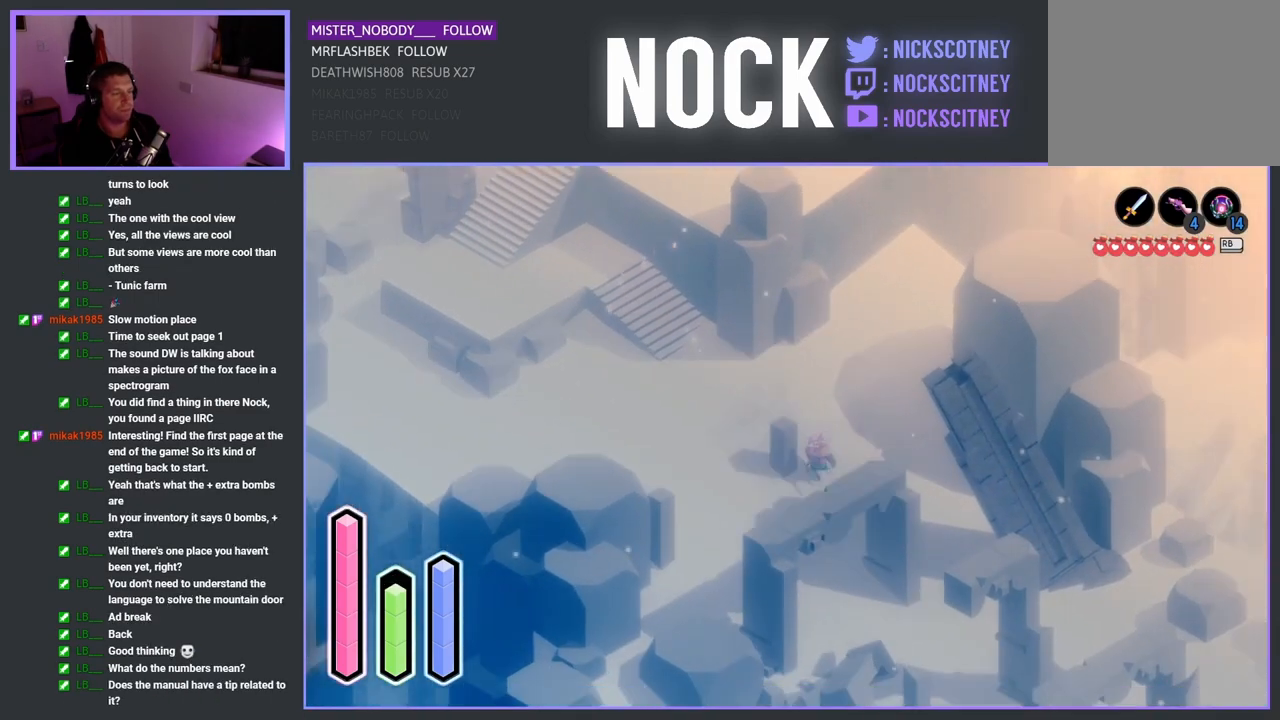
{"buttons": [], "left_stick": "down", "events": [[117, "left_stick", "down"]]}
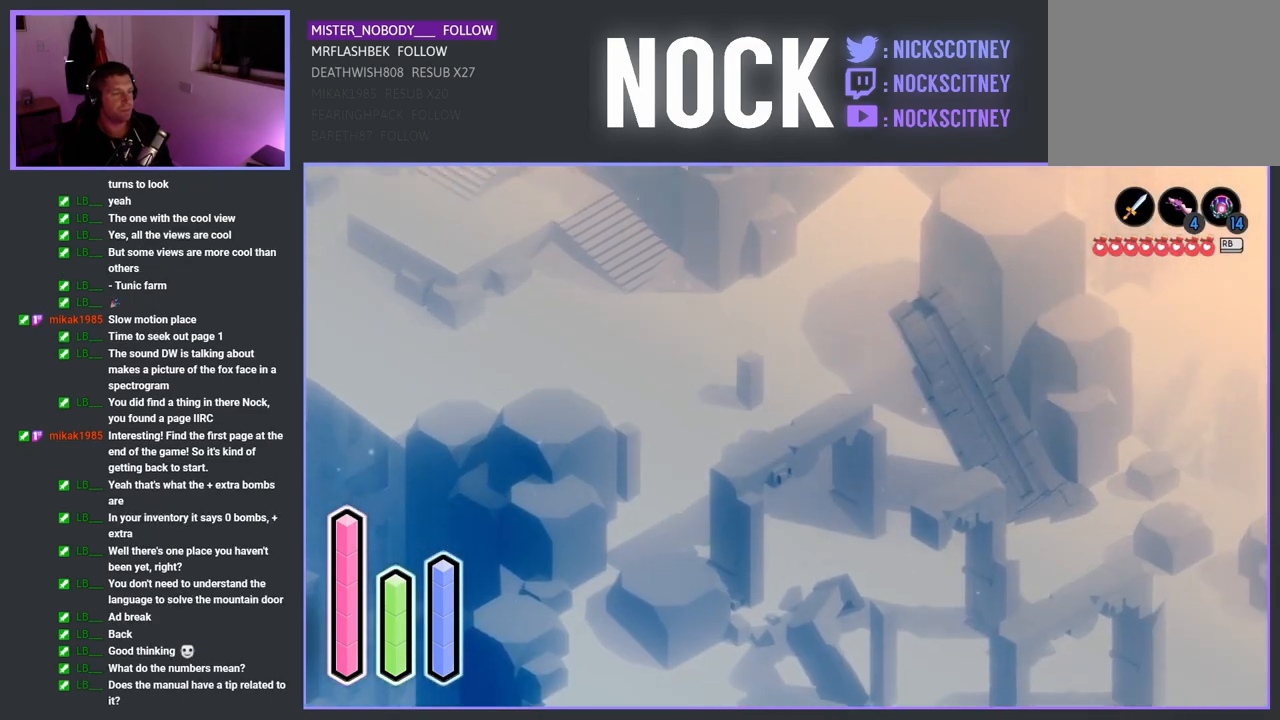
{"buttons": [], "left_stick": "down-right", "events": [[350, "left_stick", "down-right"]]}
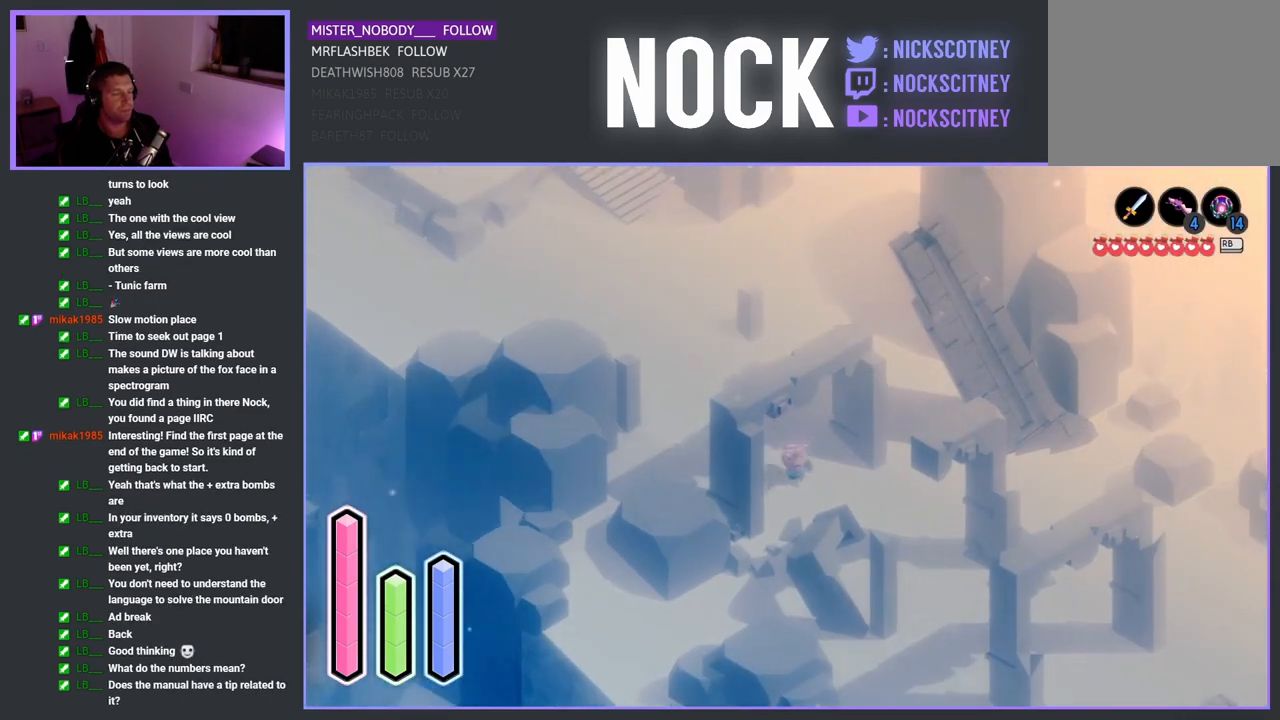
{"buttons": [], "left_stick": "down-right", "events": [[183, "CROSS", "down"], [317, "CROSS", "up"]]}
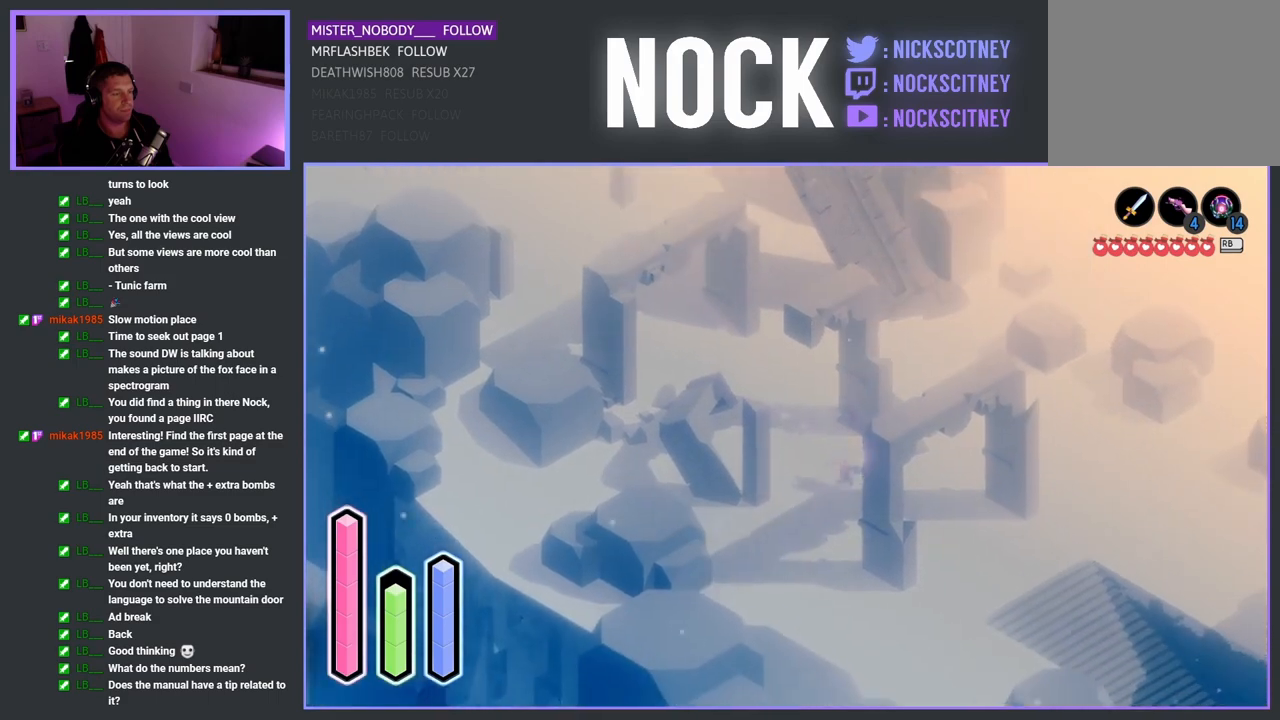
{"buttons": [], "left_stick": "down-right", "events": [[133, "CROSS", "down"], [267, "CROSS", "up"]]}
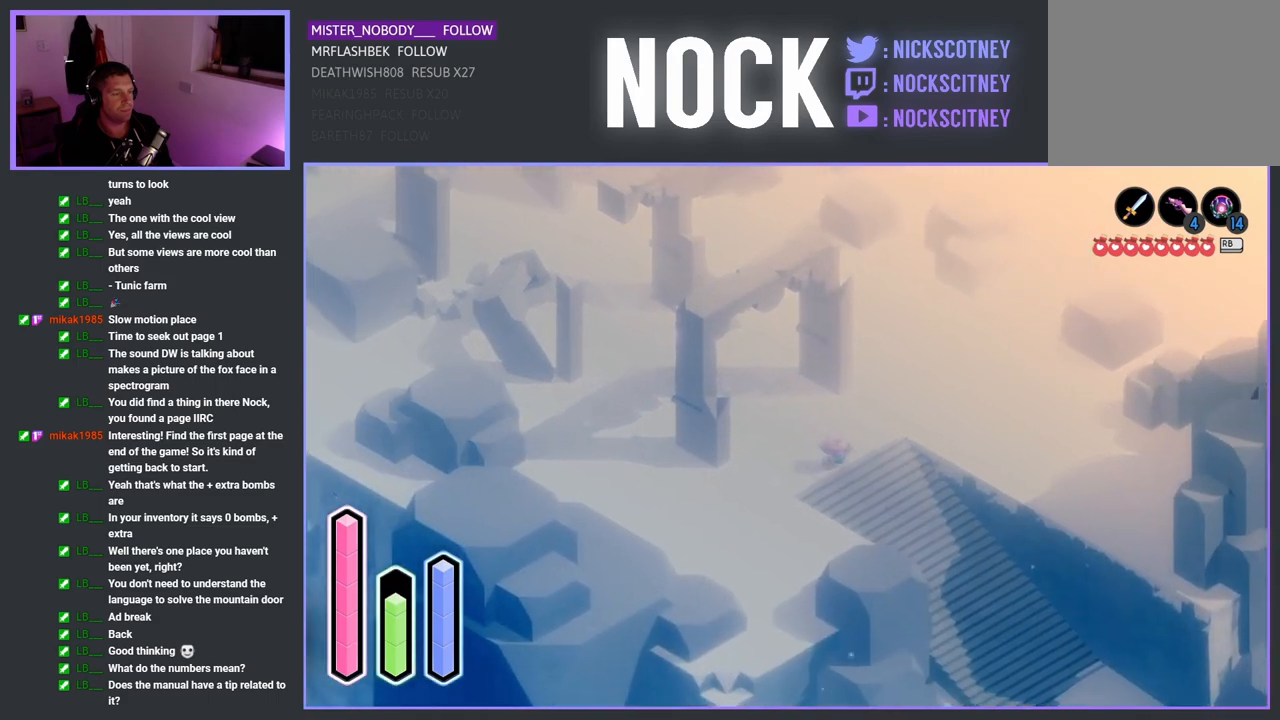
{"buttons": ["CROSS"], "left_stick": "down-right", "events": [[117, "CROSS", "down"], [283, "CROSS", "up"], [400, "CROSS", "down"]]}
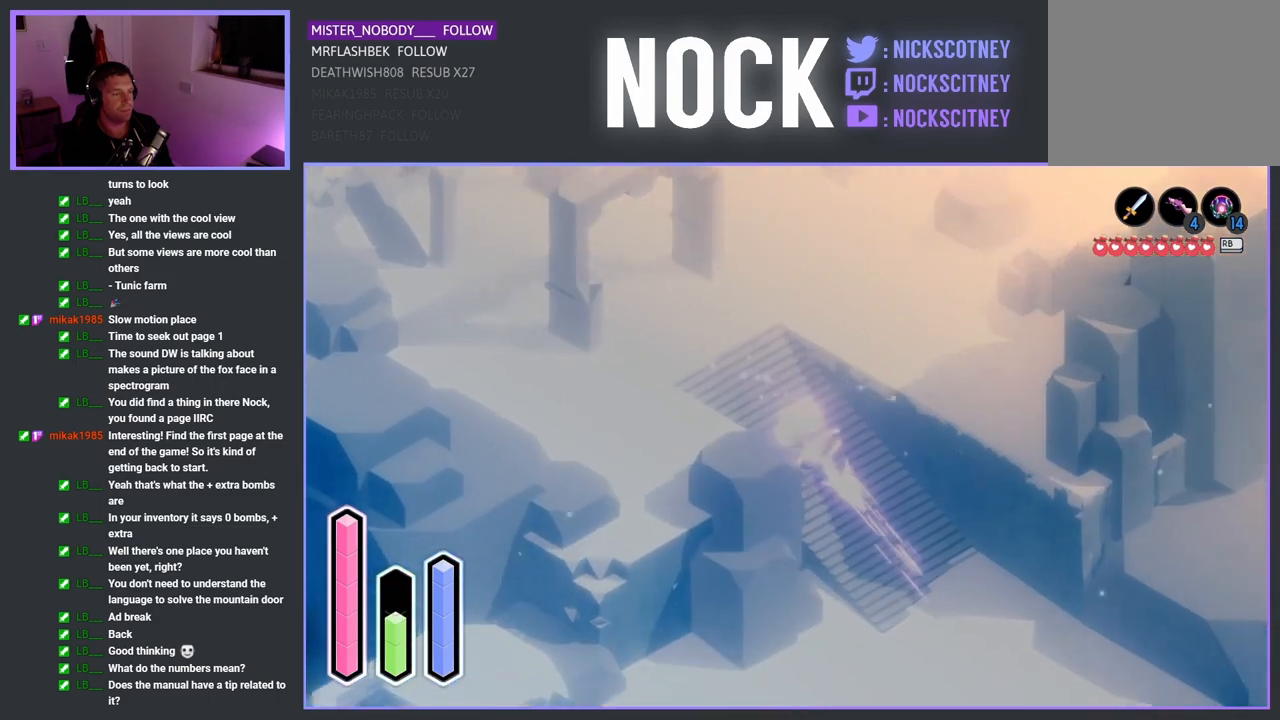
{"buttons": ["CROSS"], "left_stick": "down-right", "events": [[33, "CROSS", "up"], [383, "CROSS", "down"]]}
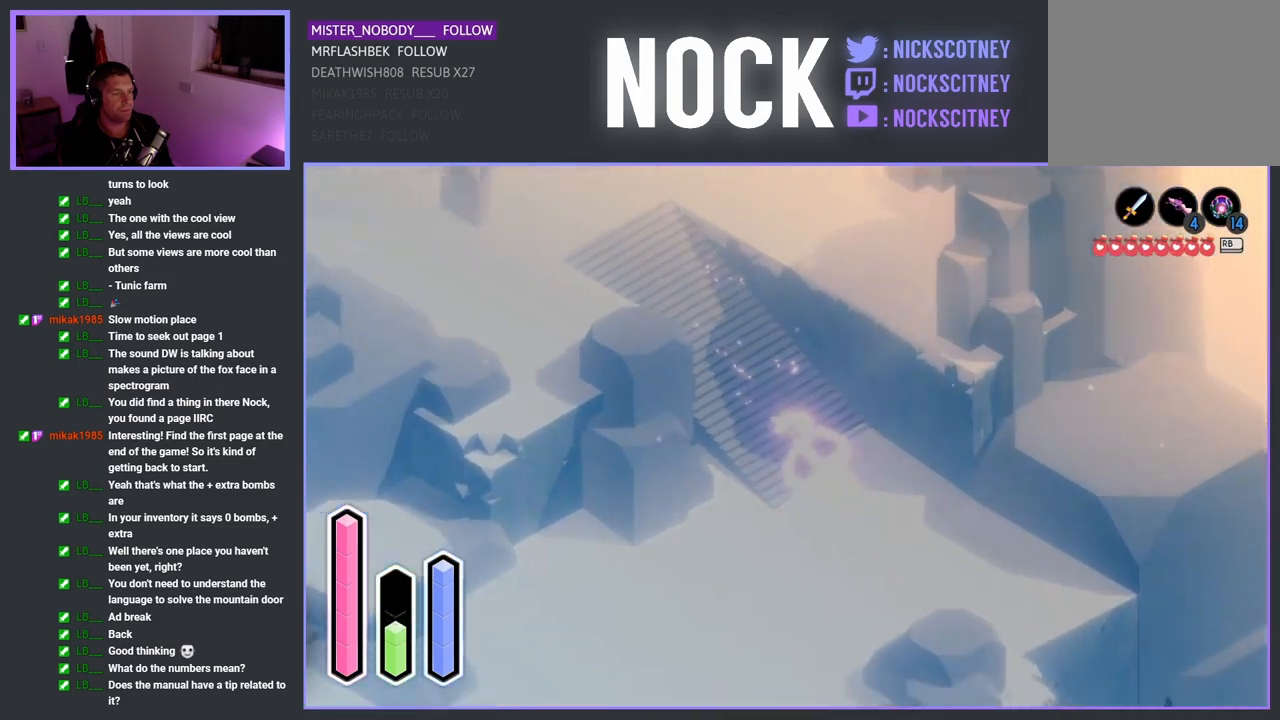
{"buttons": [], "left_stick": "down-left", "events": [[67, "CROSS", "up"], [317, "left_stick", "down"], [433, "left_stick", "down-left"]]}
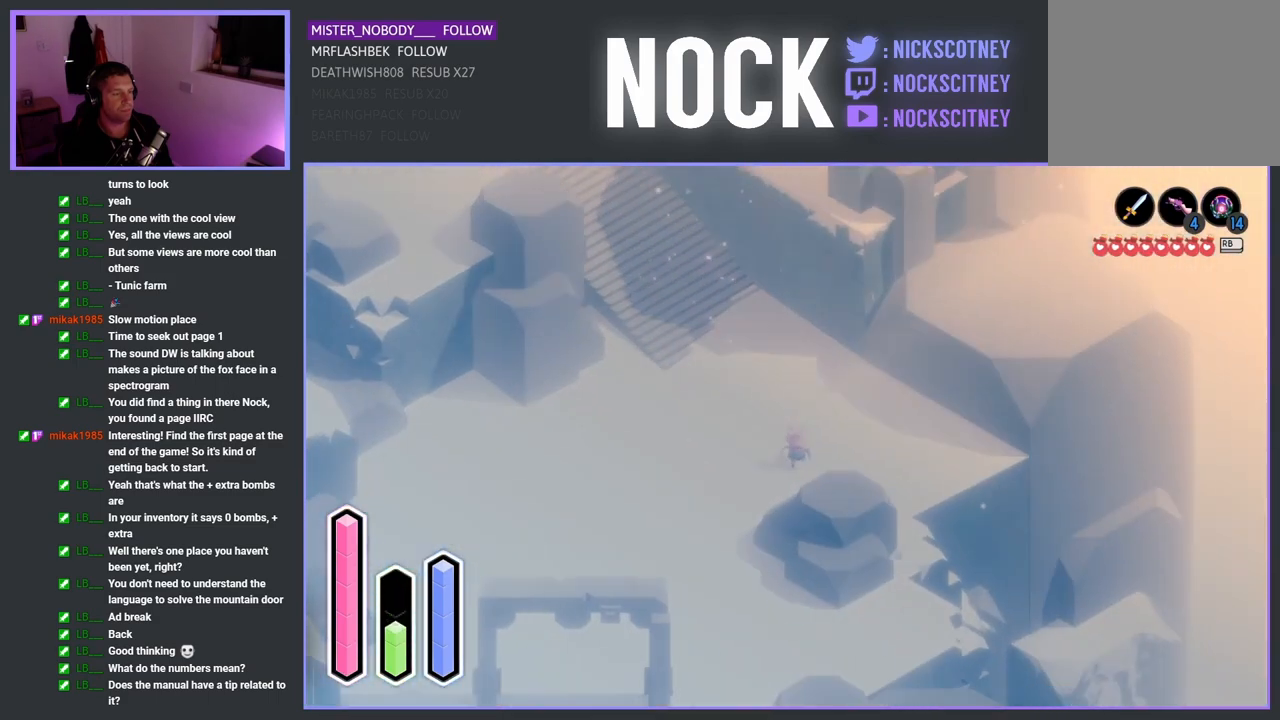
{"buttons": ["CROSS"], "left_stick": "down-left", "events": [[400, "CROSS", "down"]]}
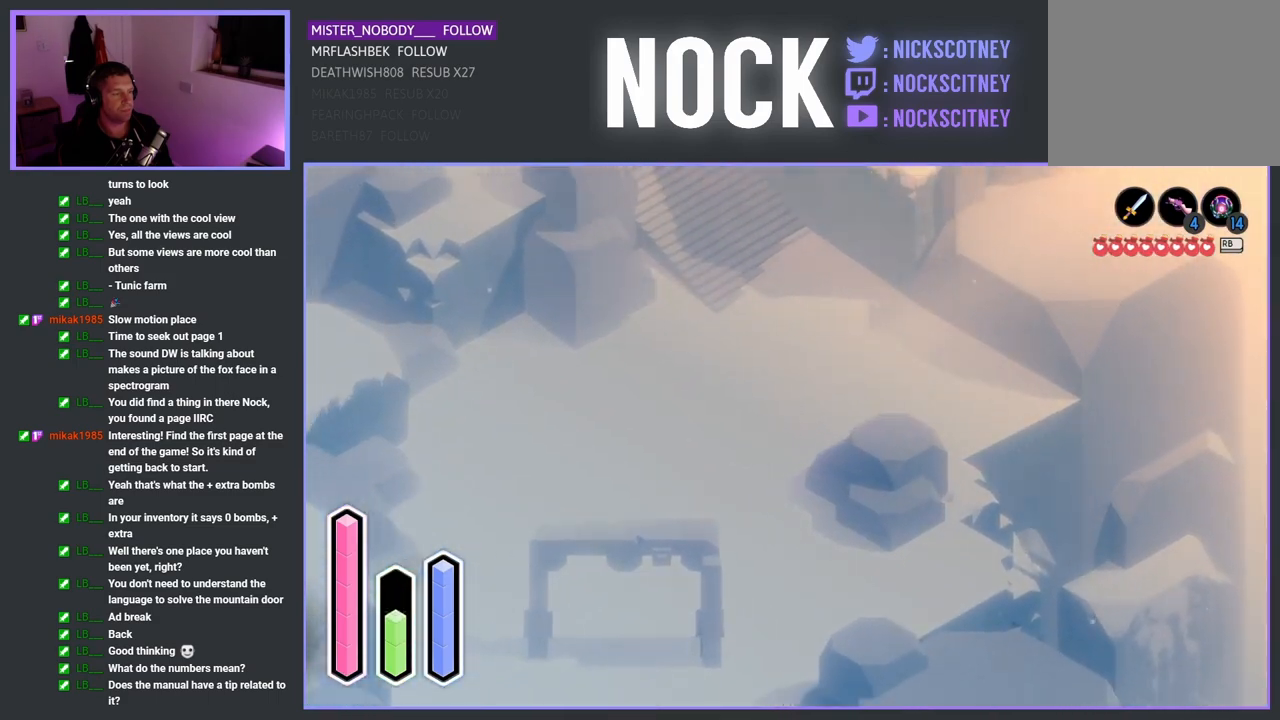
{"buttons": ["CROSS"], "left_stick": "down", "events": [[50, "CROSS", "up"], [300, "left_stick", "down"], [467, "CROSS", "down"]]}
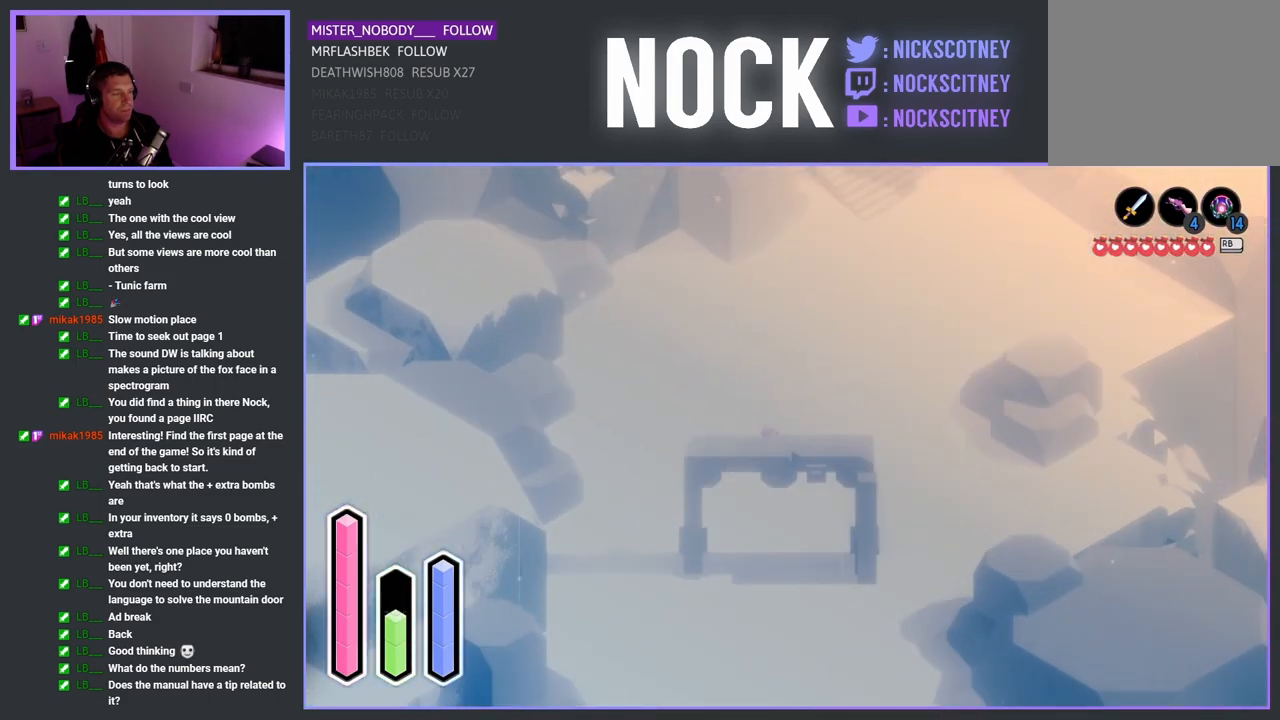
{"buttons": [], "left_stick": "down", "events": [[117, "CROSS", "up"]]}
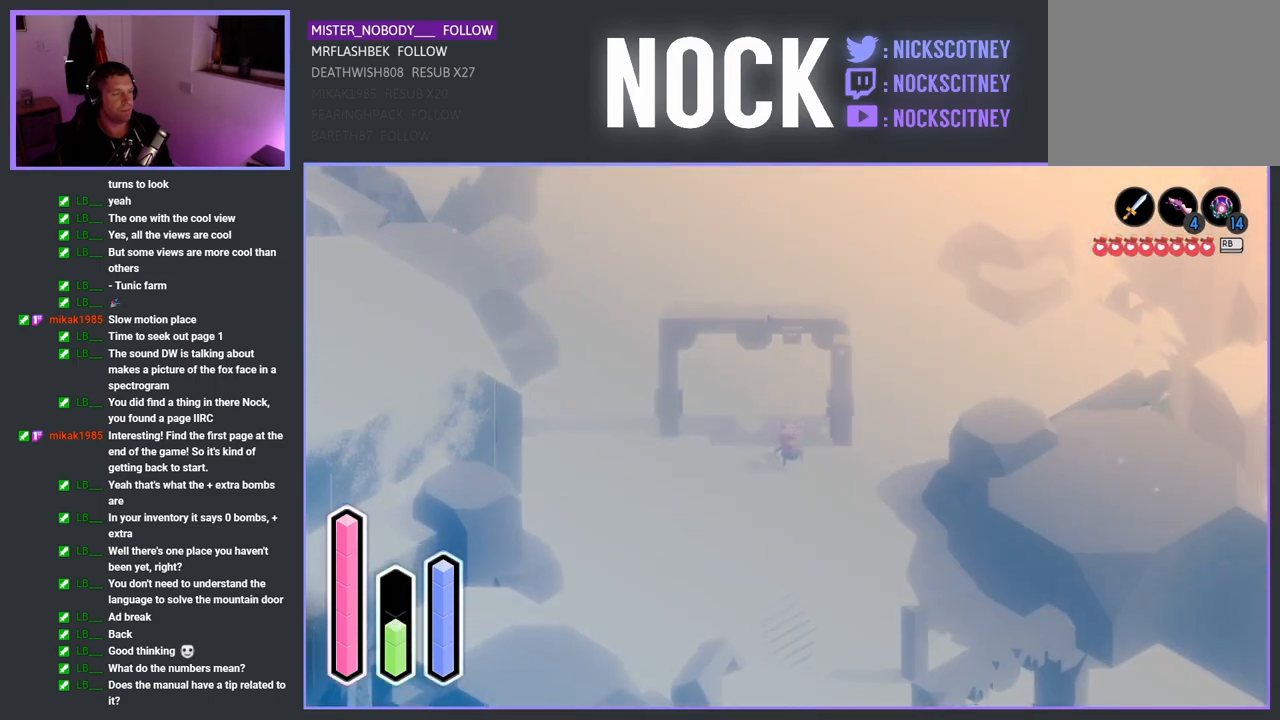
{"buttons": [], "left_stick": "down", "events": []}
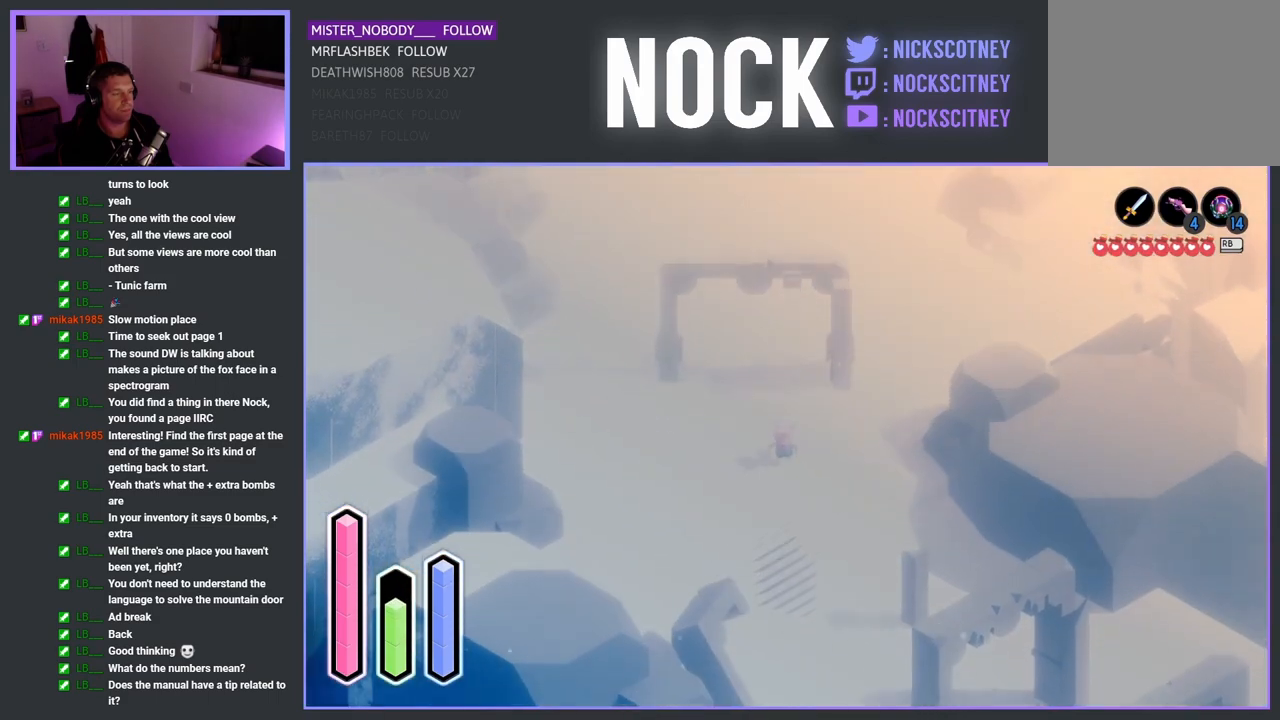
{"buttons": [], "left_stick": "down", "events": [[67, "CROSS", "down"], [200, "CROSS", "up"]]}
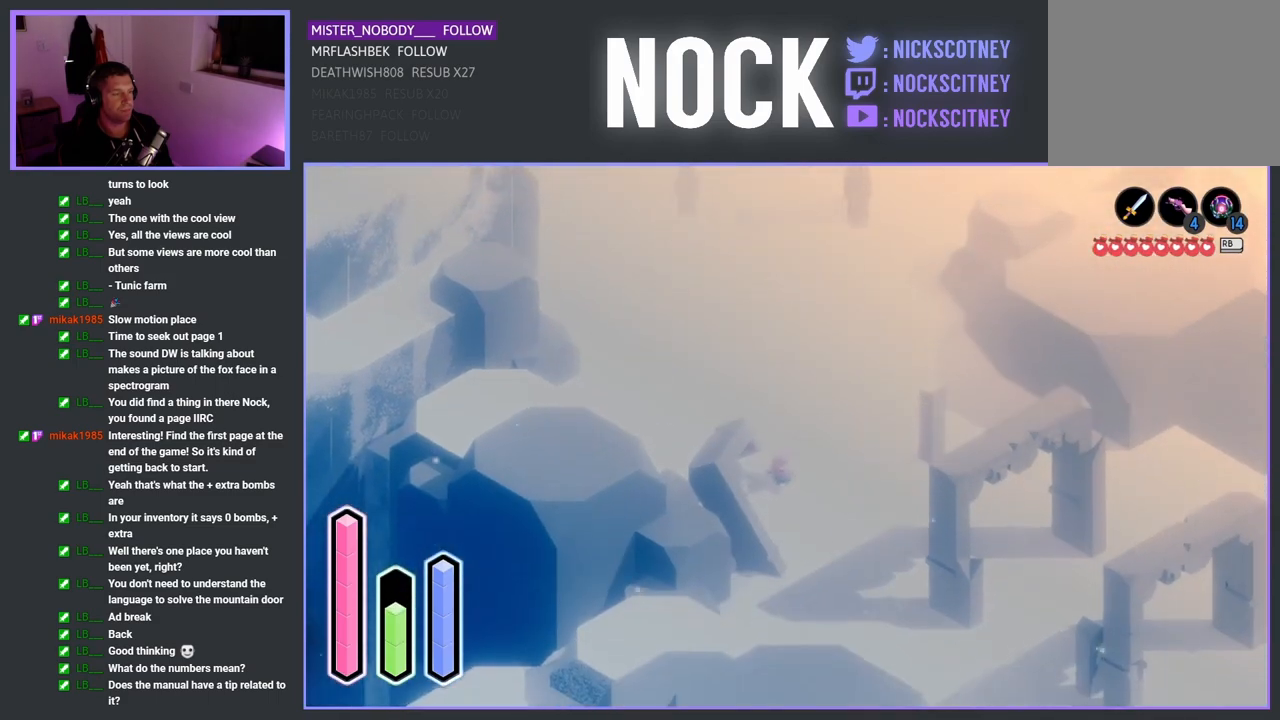
{"buttons": [], "left_stick": "down-left", "events": [[83, "left_stick", "down-right"], [467, "left_stick", "down-left"]]}
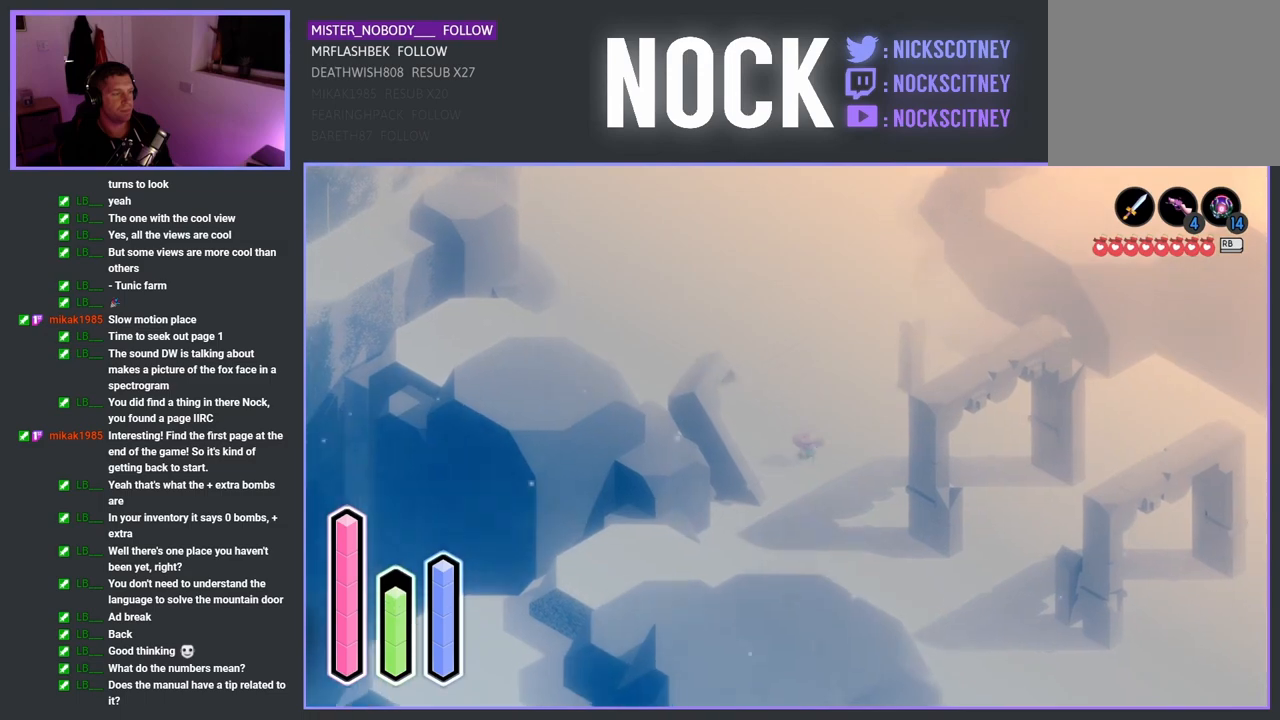
{"buttons": [], "left_stick": "left", "events": [[183, "left_stick", "left"], [200, "CROSS", "down"], [367, "CROSS", "up"]]}